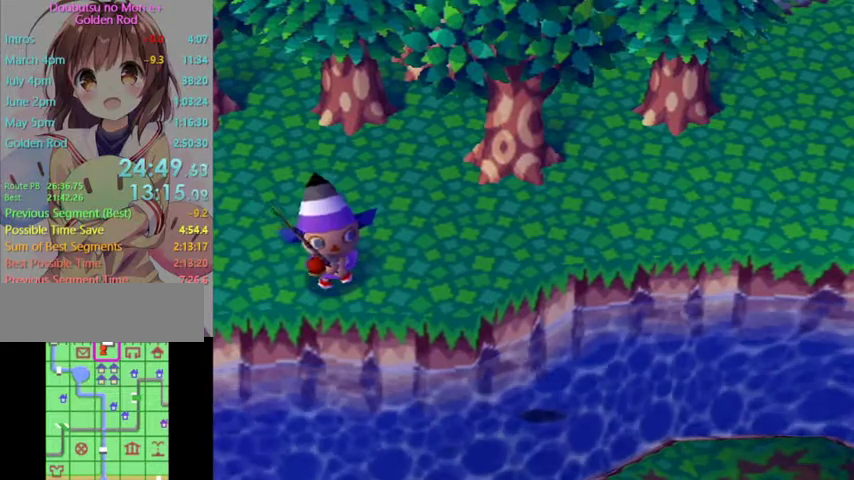
Gameplay with a controller (Nintendo layout); each line is a JSON object with the inputs held at the frame after it. "events" lists button and stick changes between this image and that frame as [ms after this image, input, new state], when the widget could be followed in between. Not read: L3 R3.
{"buttons": [], "left_stick": "center", "right_stick": "center", "events": [[267, "A", "down"], [367, "A", "up"]]}
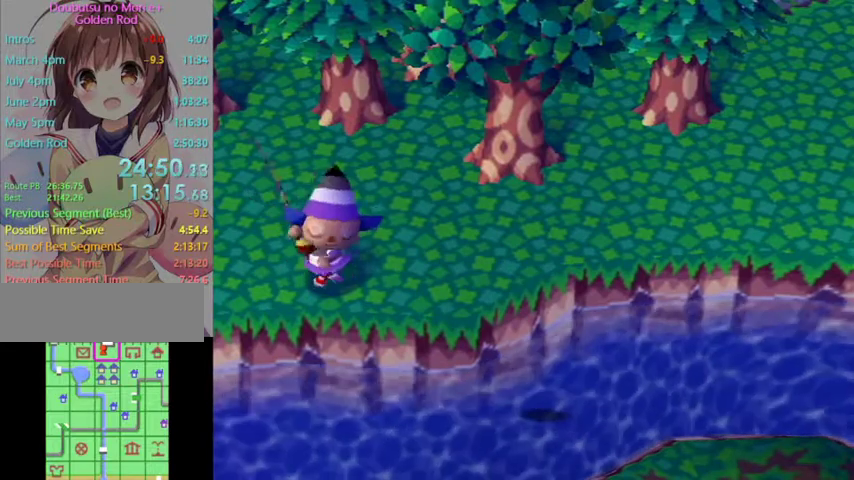
{"buttons": ["R1"], "left_stick": "center", "right_stick": "down", "events": [[500, "R1", "down"], [500, "right_stick", "down"]]}
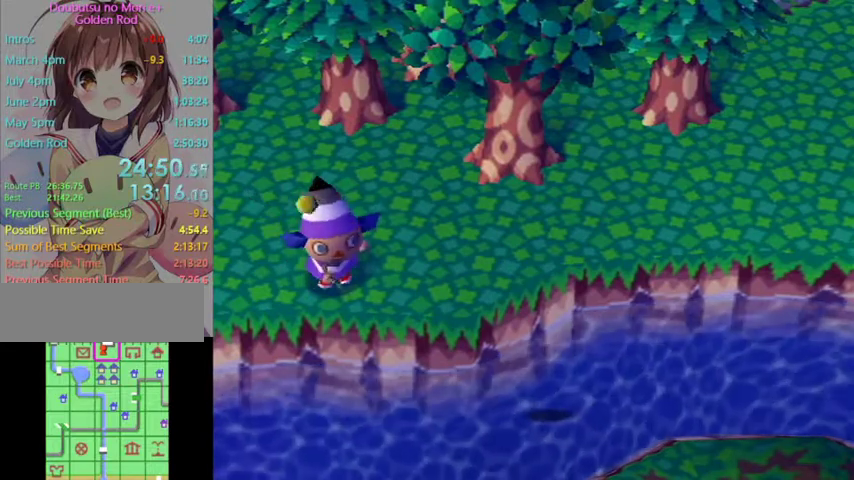
{"buttons": [], "left_stick": "center", "right_stick": "center", "events": [[33, "R1", "up"], [33, "right_stick", "center"]]}
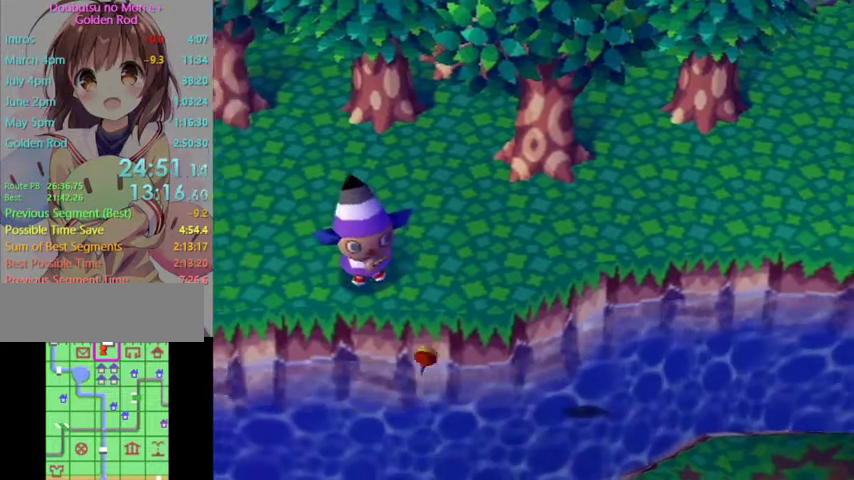
{"buttons": [], "left_stick": "center", "right_stick": "center", "events": []}
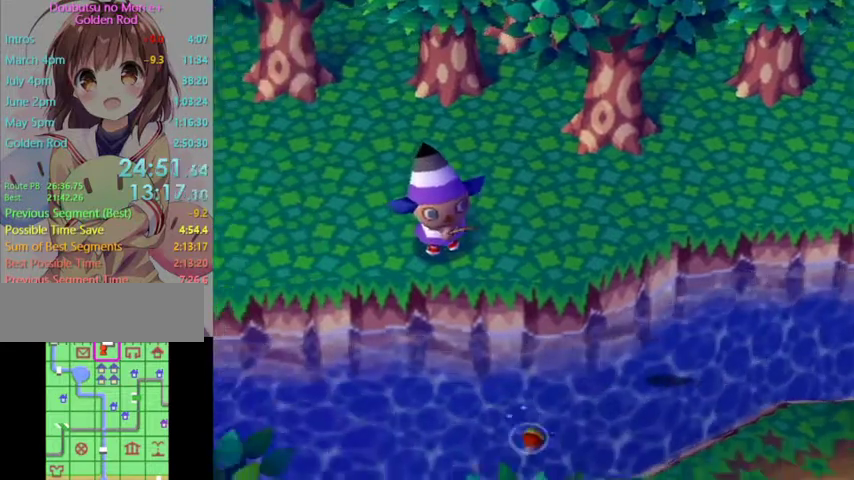
{"buttons": [], "left_stick": "center", "right_stick": "center", "events": []}
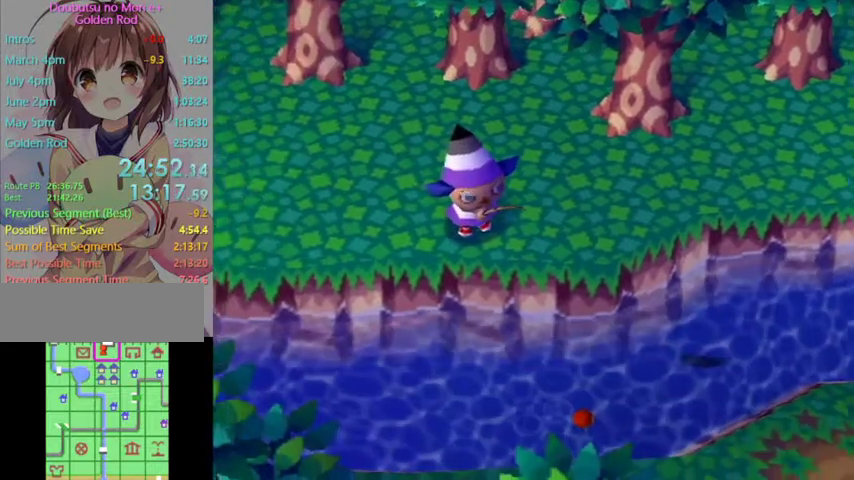
{"buttons": [], "left_stick": "center", "right_stick": "center", "events": []}
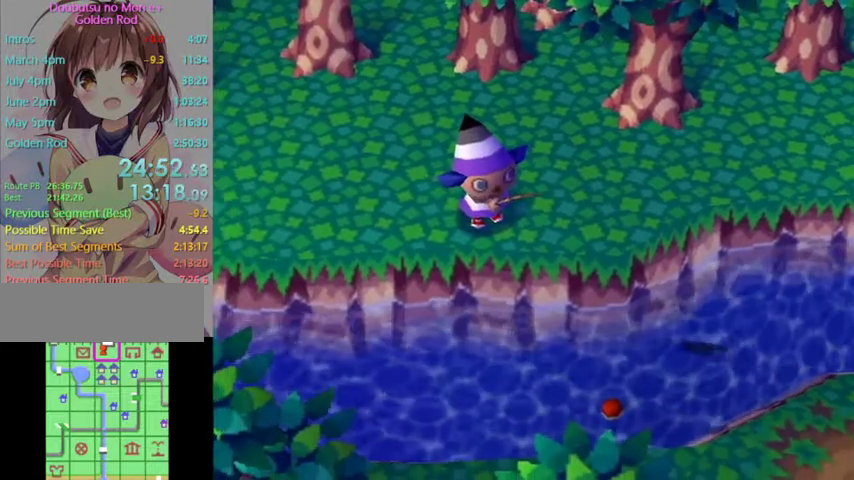
{"buttons": [], "left_stick": "center", "right_stick": "center", "events": [[200, "A", "down"], [300, "A", "up"]]}
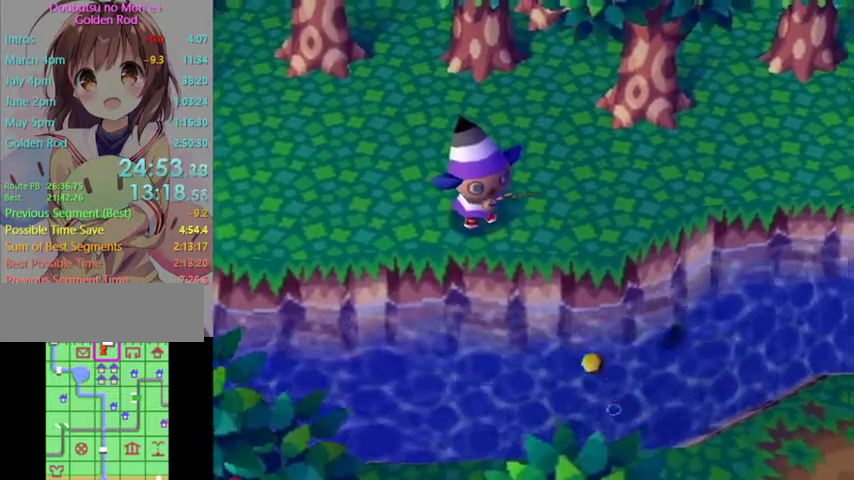
{"buttons": [], "left_stick": "center", "right_stick": "center", "events": []}
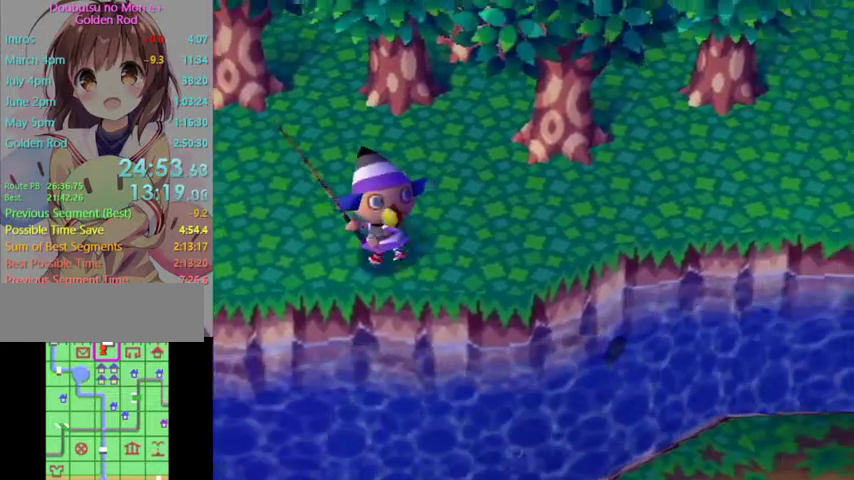
{"buttons": [], "left_stick": "up", "right_stick": "center", "events": [[367, "left_stick", "up"]]}